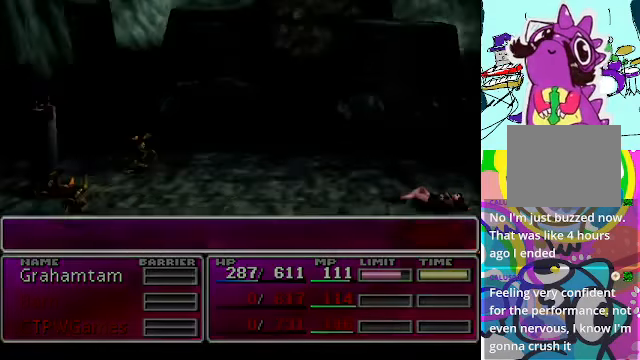
Gameplay with a controller (Xbox layout); each line is a JSON object with the inputs held at the frame after it. "events" lists button and stick changes between this image and that frame as [ms after this image, input, new state], when the widget could be followed in between. Not read: L3 R3 right_stick.
{"buttons": ["R2"], "left_stick": "center", "events": [[366, "R2", "down"]]}
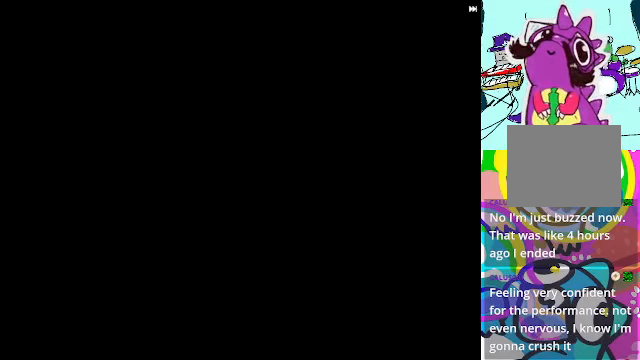
{"buttons": ["R2"], "left_stick": "center", "events": []}
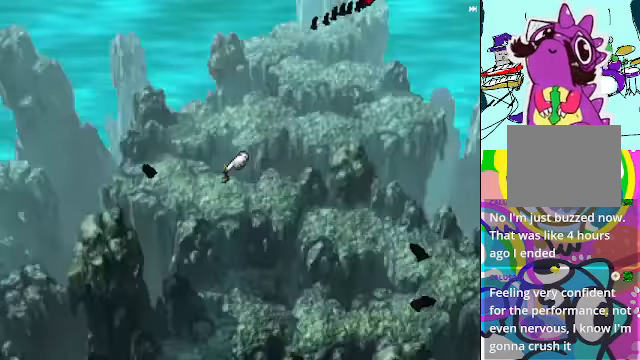
{"buttons": [], "left_stick": "center", "events": [[200, "R2", "up"], [267, "Y", "down"], [367, "Y", "up"]]}
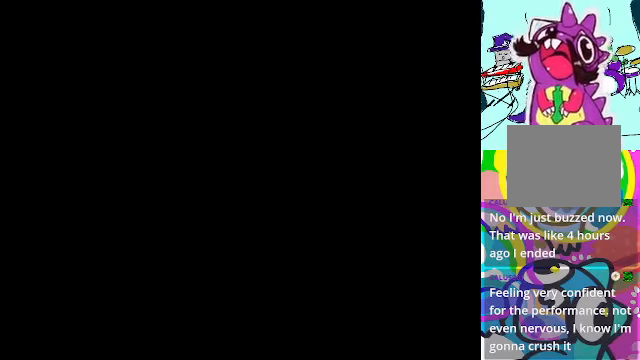
{"buttons": [], "left_stick": "center", "events": []}
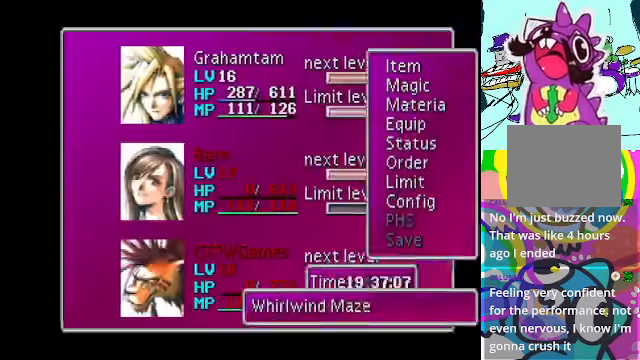
{"buttons": ["B"], "left_stick": "center", "events": [[334, "DPAD_DOWN", "down"], [400, "DPAD_DOWN", "up"], [434, "B", "down"]]}
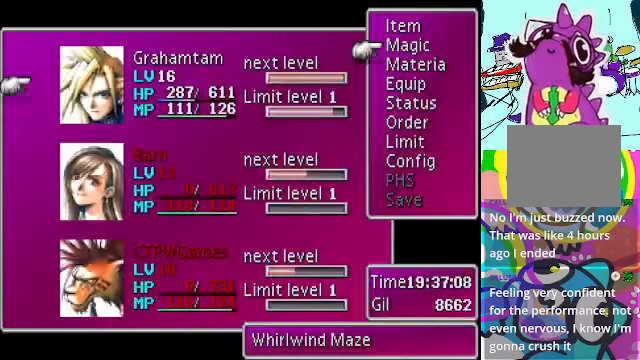
{"buttons": [], "left_stick": "center", "events": [[34, "B", "up"], [134, "B", "down"], [234, "B", "up"], [467, "R2", "down"], [500, "R2", "up"]]}
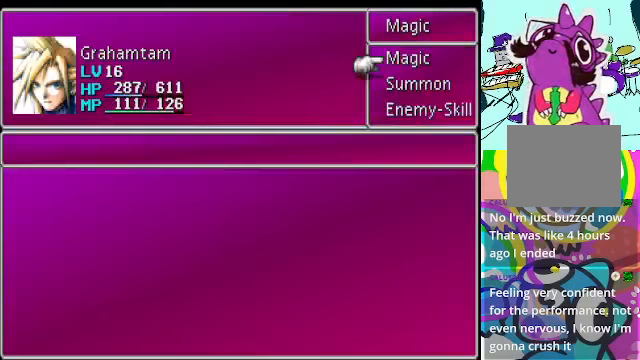
{"buttons": [], "left_stick": "center", "events": [[134, "B", "down"], [234, "B", "up"]]}
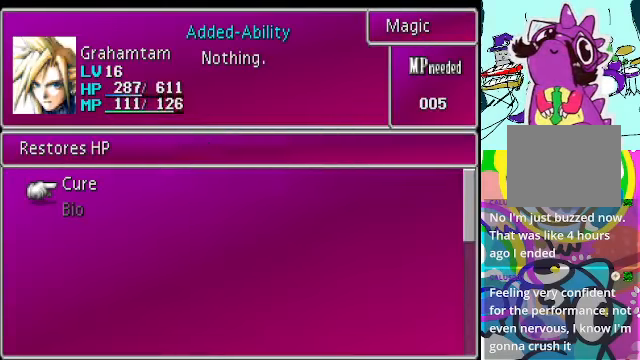
{"buttons": [], "left_stick": "center", "events": [[67, "B", "down"], [167, "B", "up"], [367, "B", "down"], [467, "B", "up"]]}
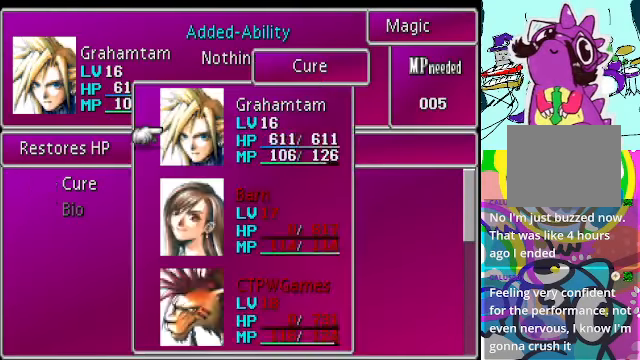
{"buttons": [], "left_stick": "center", "events": [[367, "A", "down"], [467, "A", "up"]]}
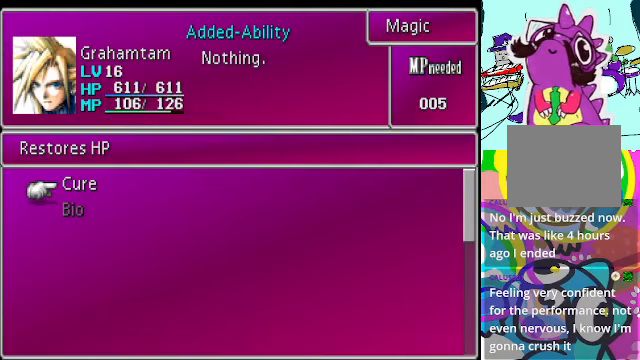
{"buttons": [], "left_stick": "center", "events": [[134, "A", "down"], [234, "A", "up"], [334, "A", "down"], [434, "A", "up"]]}
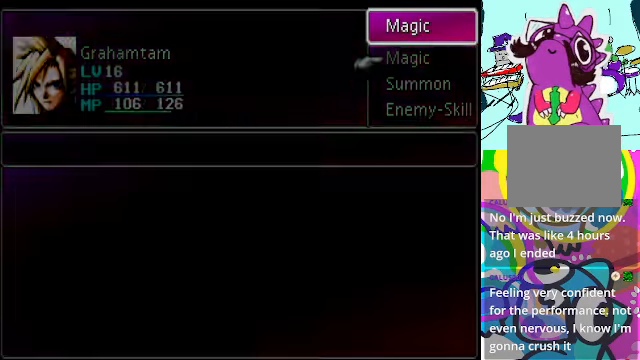
{"buttons": [], "left_stick": "center", "events": []}
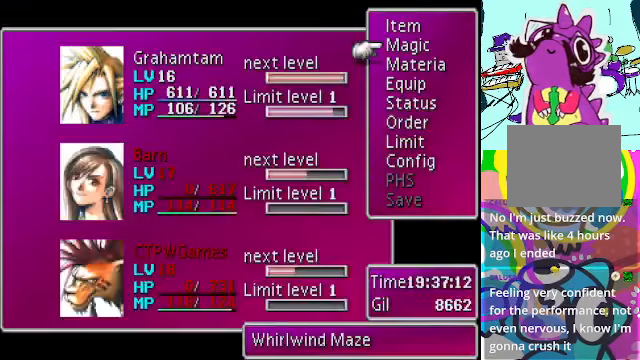
{"buttons": [], "left_stick": "center", "events": []}
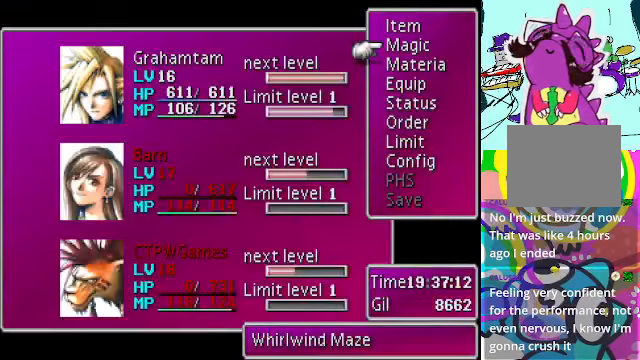
{"buttons": [], "left_stick": "center", "events": []}
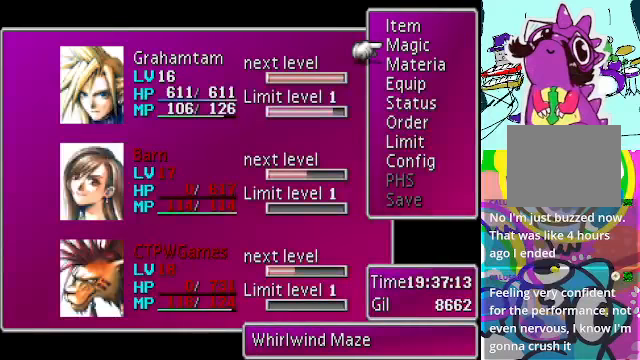
{"buttons": [], "left_stick": "center", "events": []}
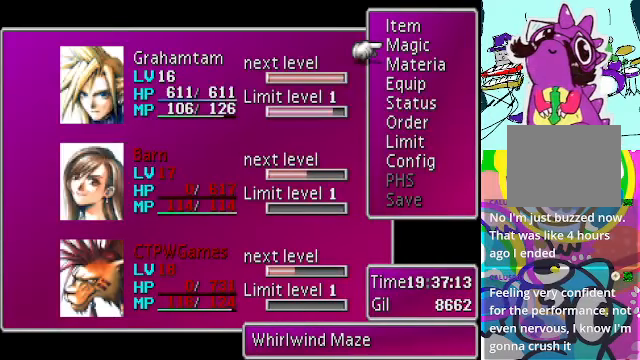
{"buttons": ["DPAD_UP"], "left_stick": "center", "events": [[467, "DPAD_UP", "down"]]}
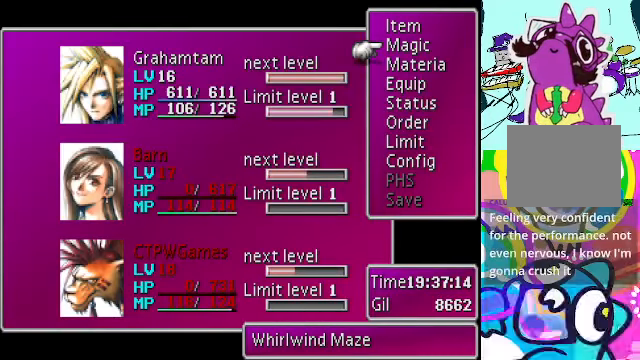
{"buttons": [], "left_stick": "center", "events": [[100, "DPAD_UP", "up"], [267, "B", "down"], [400, "B", "up"]]}
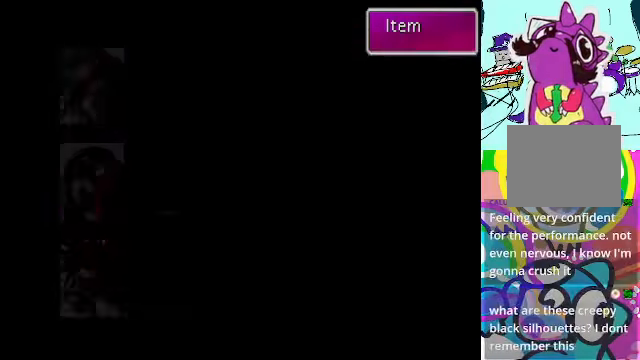
{"buttons": [], "left_stick": "center", "events": []}
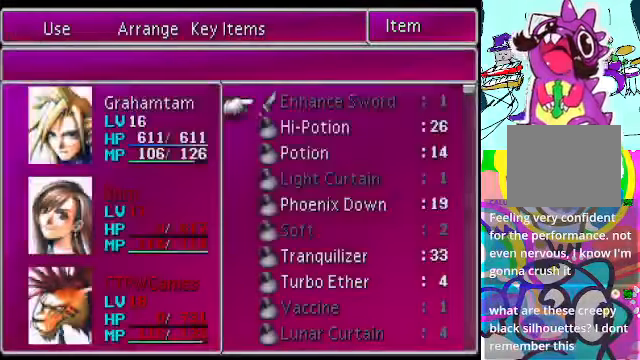
{"buttons": ["DPAD_DOWN"], "left_stick": "center", "events": [[400, "DPAD_DOWN", "down"]]}
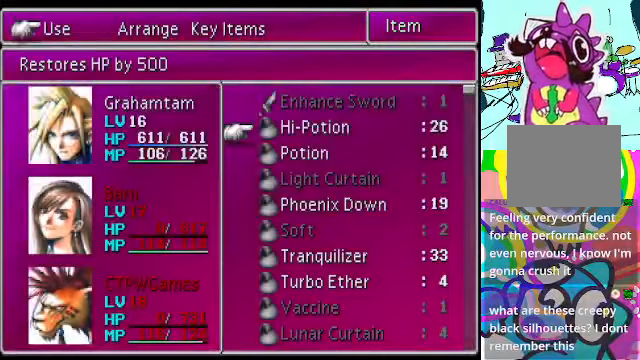
{"buttons": ["DPAD_DOWN"], "left_stick": "center", "events": []}